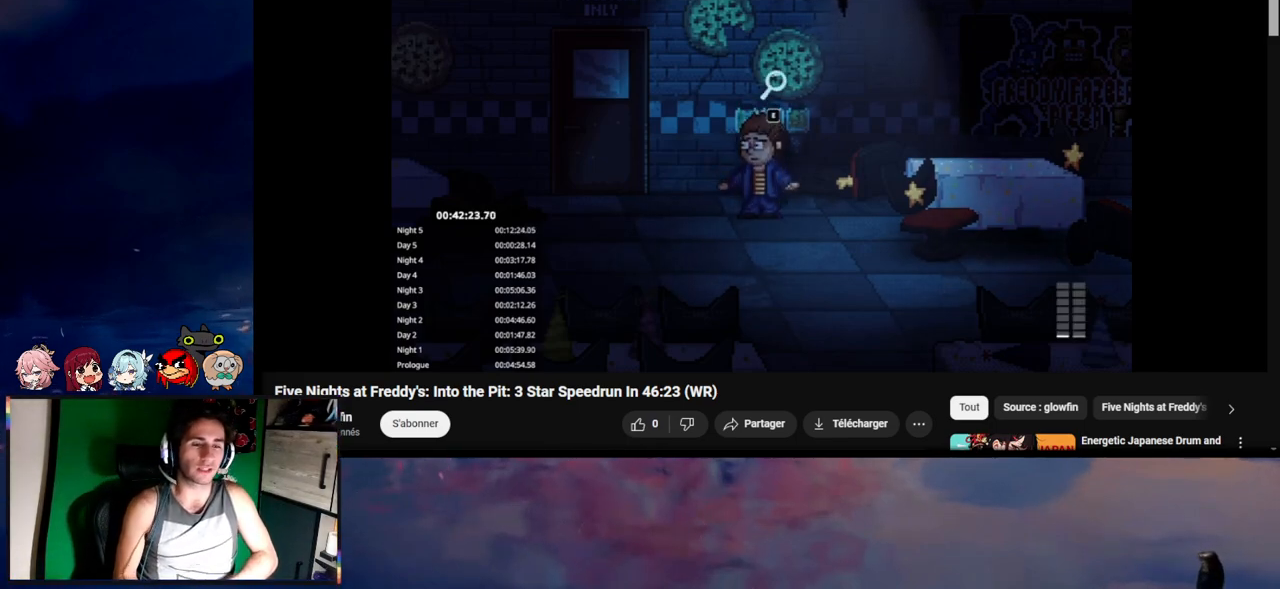
Gameplay with keyboard and mouse; each line is a JSON object with the keys and mouse buttons held at the frame after it. "events" lists presses ("down") and releases ("up") of "1", "2", "3", "4", "5", "a", "alt", "c", "caps_lock", "ctrl", "d", "e", "f", "g", "q", "r", "s", "shift", "space", "t", "tab", "v", "w", "x", "z", "mouse_left", "mouse_wheel" and "mouse_right" between this image and that frame as [ms after this image, input, new state], when the widget could be followed in between. "mouse_left", "mouse_wheel", "mouse_right" = the "left", "wheel", "right" buttons of the "mouse" list. No other keys are recorded. "wheel" means that the mouse wheel is clicked or scrolled. "mouse_move" is the direction in which the mouse moves at that frame (one of eight, or "still"), when it could be read.
{"keys": [], "mouse": [], "mouse_move": "still", "events": [[83, "e", "down"], [183, "e", "up"], [383, "e", "down"], [450, "e", "up"]]}
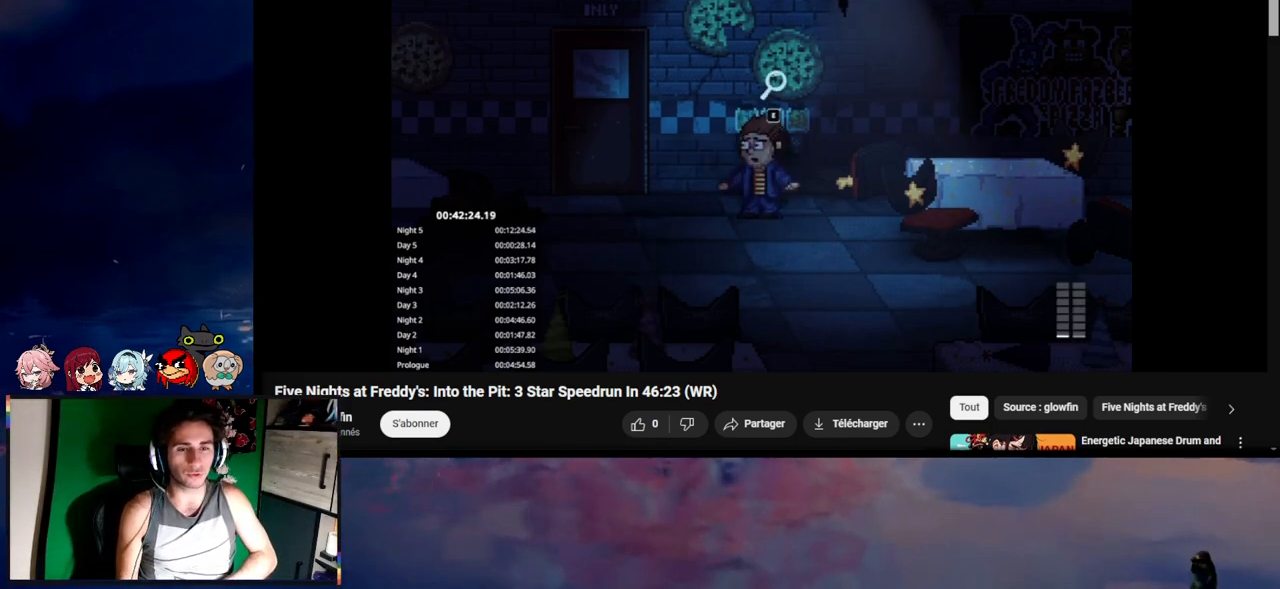
{"keys": [], "mouse": [], "mouse_move": "still", "events": [[50, "e", "down"], [150, "e", "up"], [250, "e", "down"], [317, "e", "up"], [383, "e", "down"], [483, "e", "up"]]}
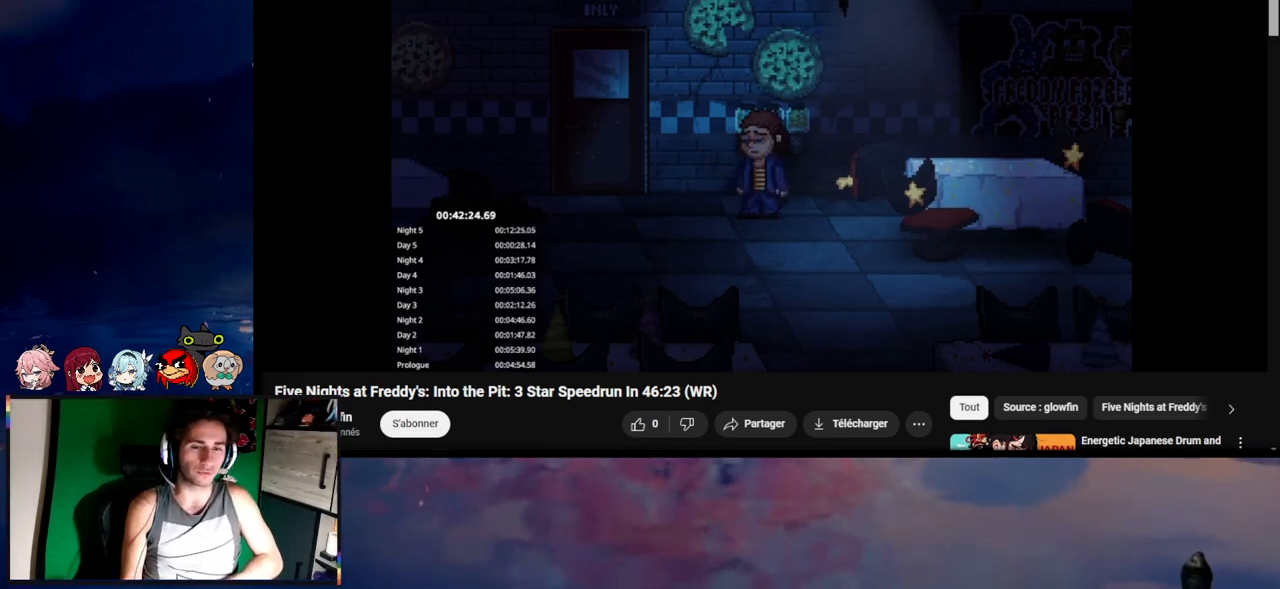
{"keys": [], "mouse": [], "mouse_move": "still", "events": [[183, "e", "down"], [283, "e", "up"], [383, "e", "down"], [483, "e", "up"]]}
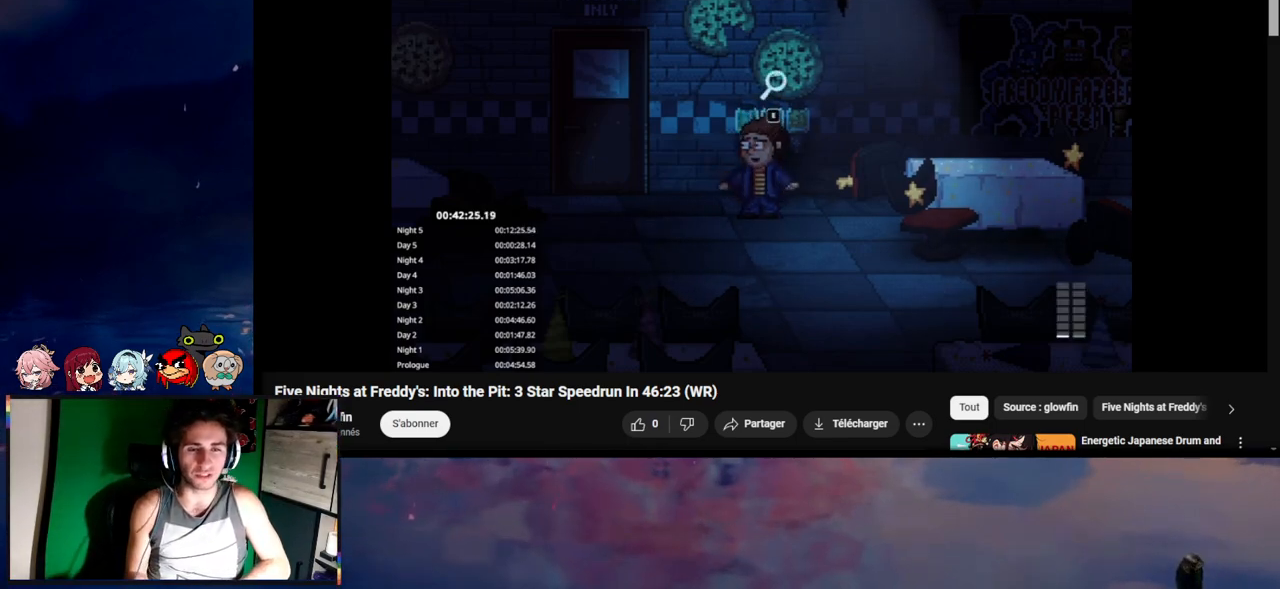
{"keys": [], "mouse": [], "mouse_move": "still", "events": [[83, "e", "down"], [117, "e", "up"], [217, "e", "down"], [317, "e", "up"], [417, "e", "down"], [450, "e", "up"]]}
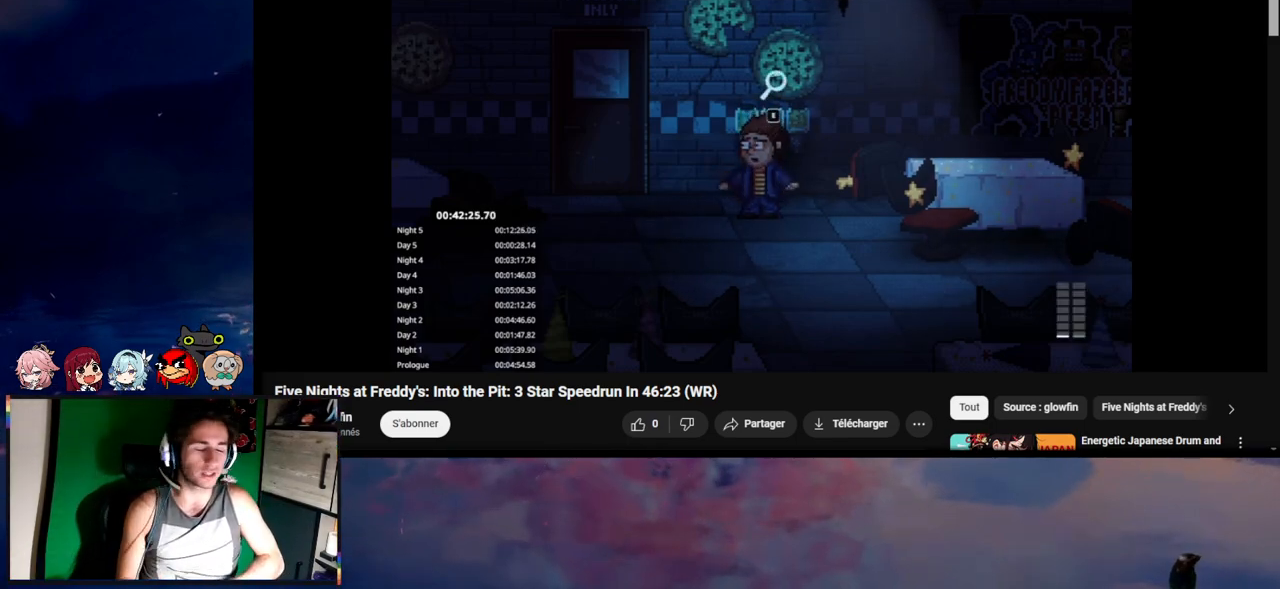
{"keys": [], "mouse": [], "mouse_move": "still", "events": [[50, "e", "down"], [150, "e", "up"], [250, "e", "down"], [283, "e", "up"], [383, "e", "down"], [483, "e", "up"]]}
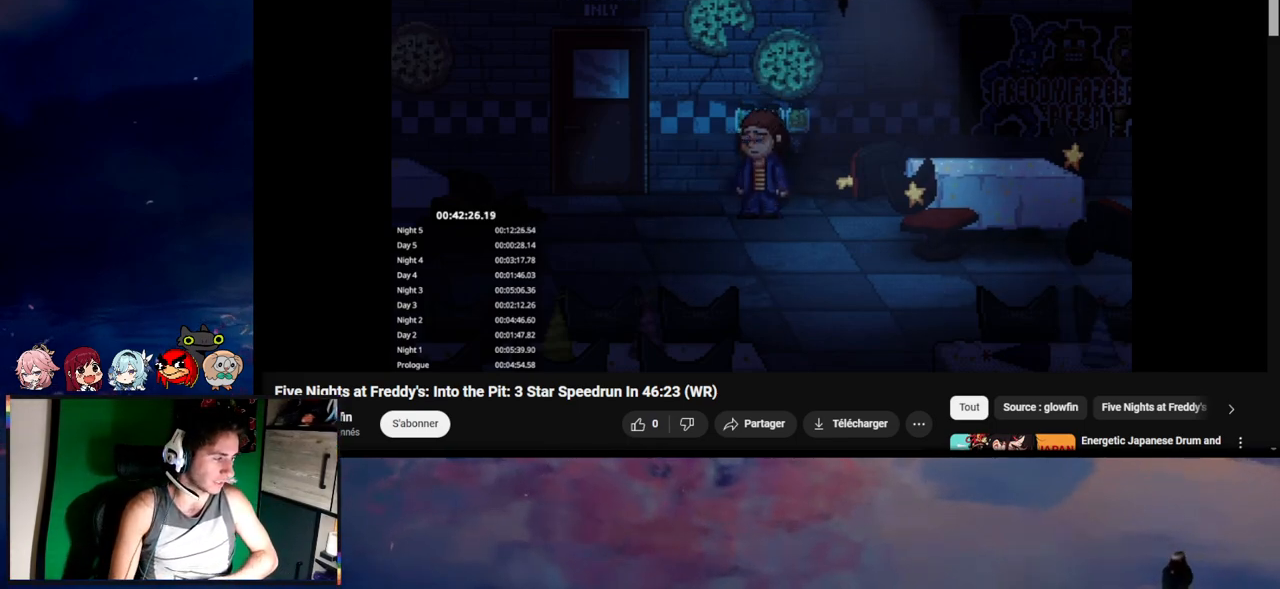
{"keys": [], "mouse": [], "mouse_move": "still", "events": [[50, "e", "down"], [83, "e", "up"], [183, "e", "down"], [283, "e", "up"], [383, "e", "down"], [450, "e", "up"]]}
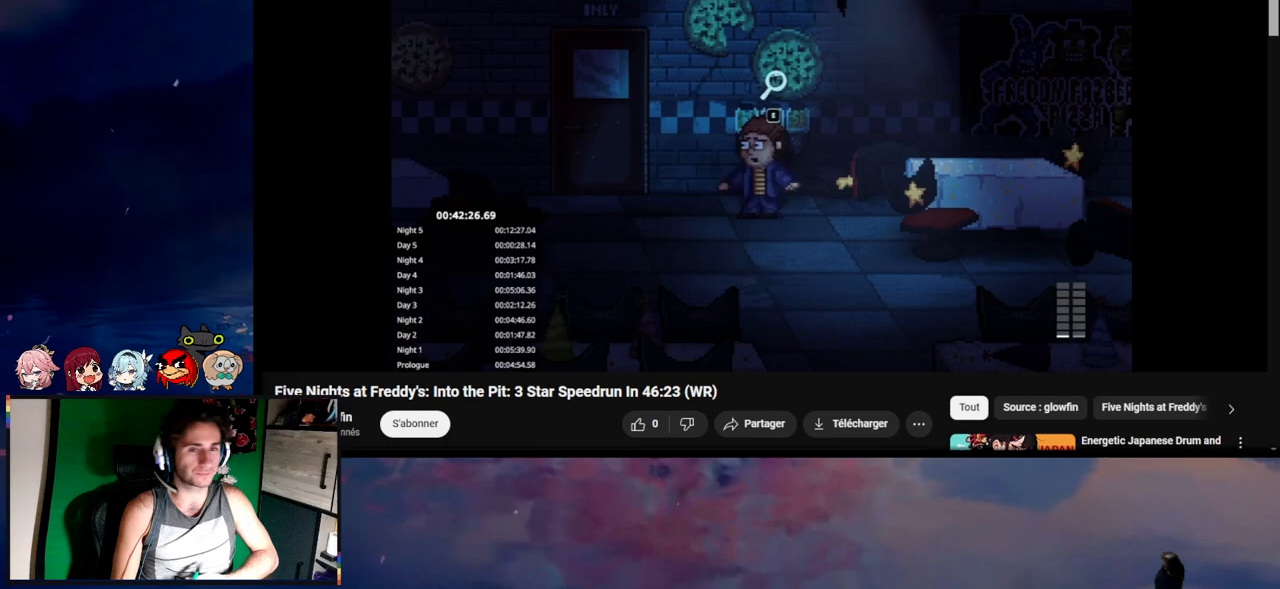
{"keys": ["e"], "mouse": [], "mouse_move": "still", "events": [[50, "e", "down"], [117, "e", "up"], [217, "e", "down"], [283, "e", "up"], [350, "e", "down"], [450, "e", "up"], [483, "e", "down"]]}
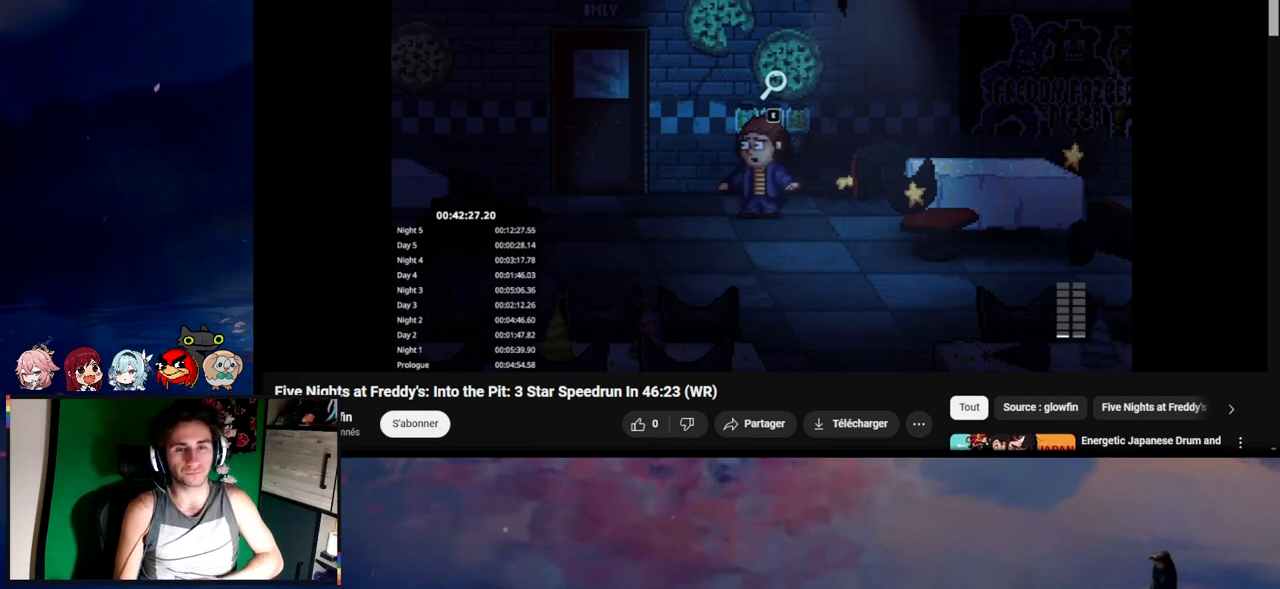
{"keys": [], "mouse": [], "mouse_move": "still", "events": [[83, "e", "up"], [183, "e", "down"], [283, "e", "up"], [350, "e", "down"], [450, "e", "up"]]}
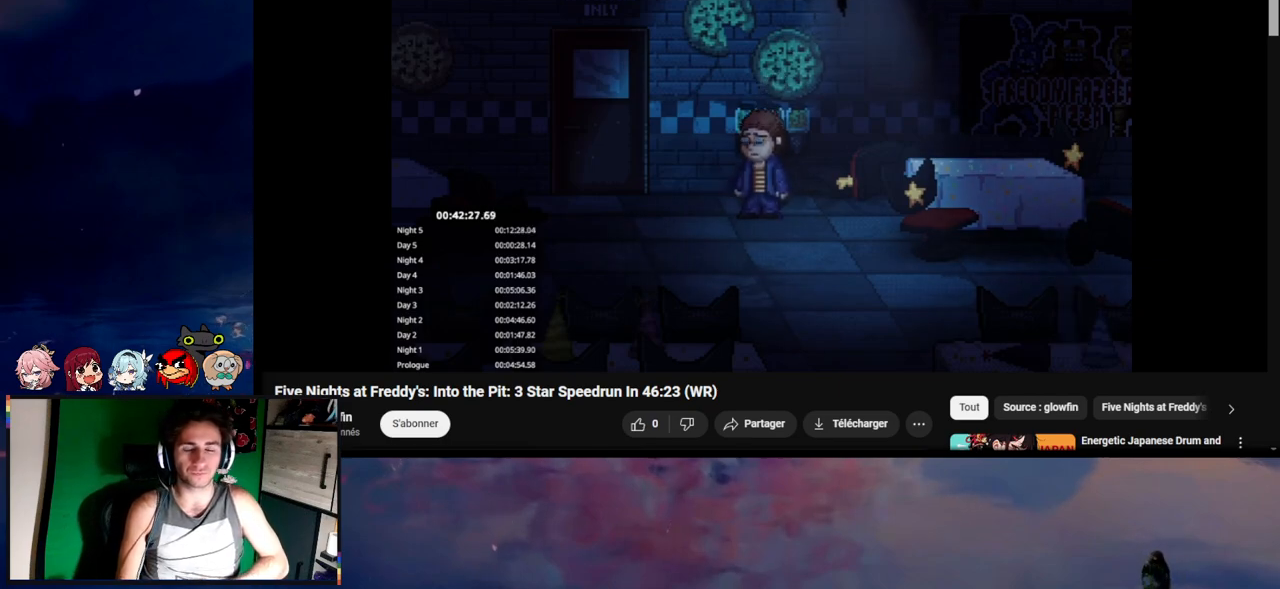
{"keys": ["e"], "mouse": [], "mouse_move": "still", "events": [[17, "e", "down"], [83, "e", "up"], [150, "e", "down"], [250, "e", "up"], [350, "e", "down"], [383, "e", "up"], [483, "e", "down"]]}
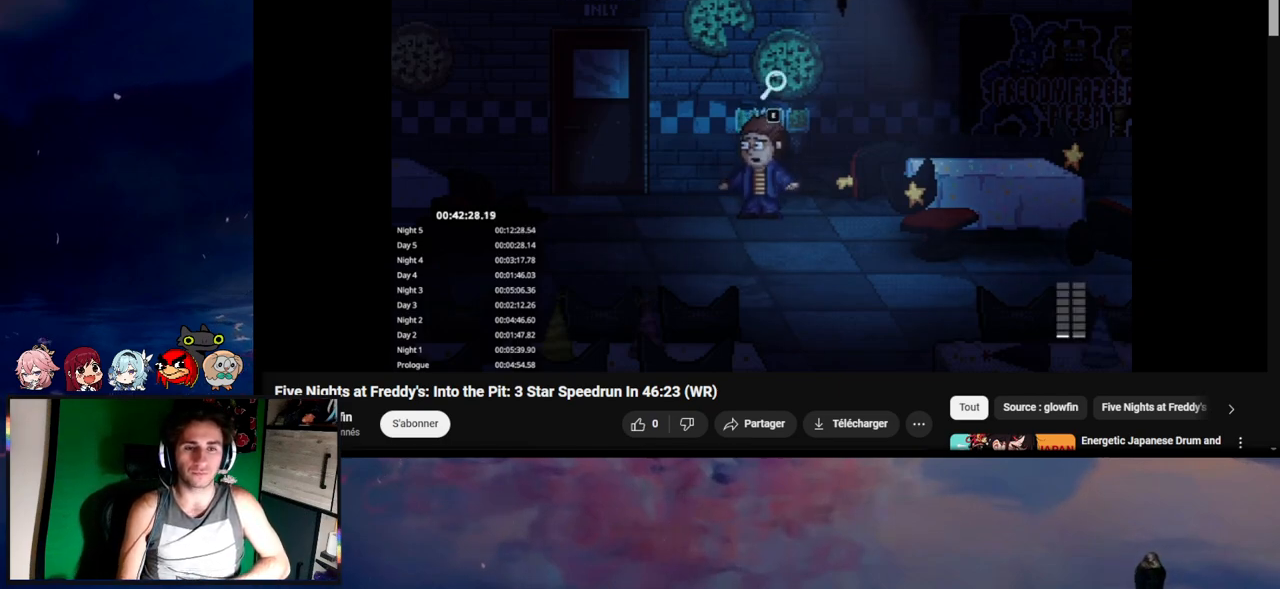
{"keys": ["e"], "mouse": [], "mouse_move": "still", "events": [[83, "e", "up"], [183, "e", "down"], [250, "e", "up"], [283, "e", "down"], [383, "e", "up"], [483, "e", "down"]]}
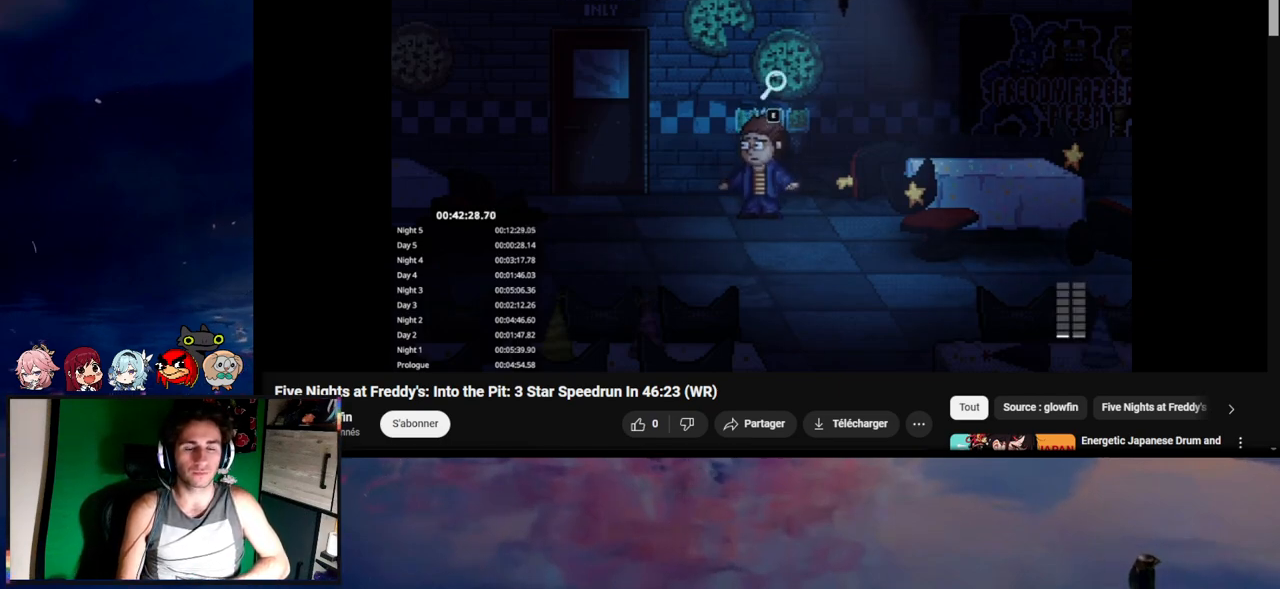
{"keys": [], "mouse": [], "mouse_move": "still", "events": [[83, "e", "up"], [183, "e", "down"], [250, "e", "up"], [350, "e", "down"], [417, "e", "up"]]}
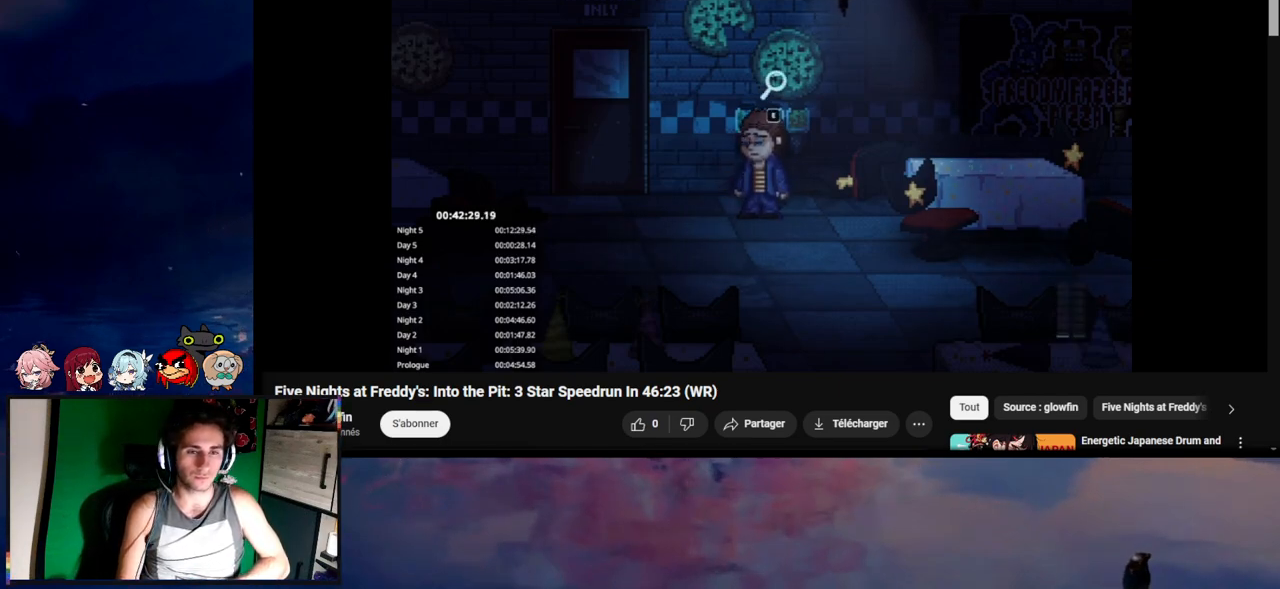
{"keys": ["e"], "mouse": [], "mouse_move": "still", "events": [[17, "e", "down"], [50, "e", "up"], [150, "e", "down"], [250, "e", "up"], [350, "e", "down"], [450, "e", "up"], [483, "e", "down"]]}
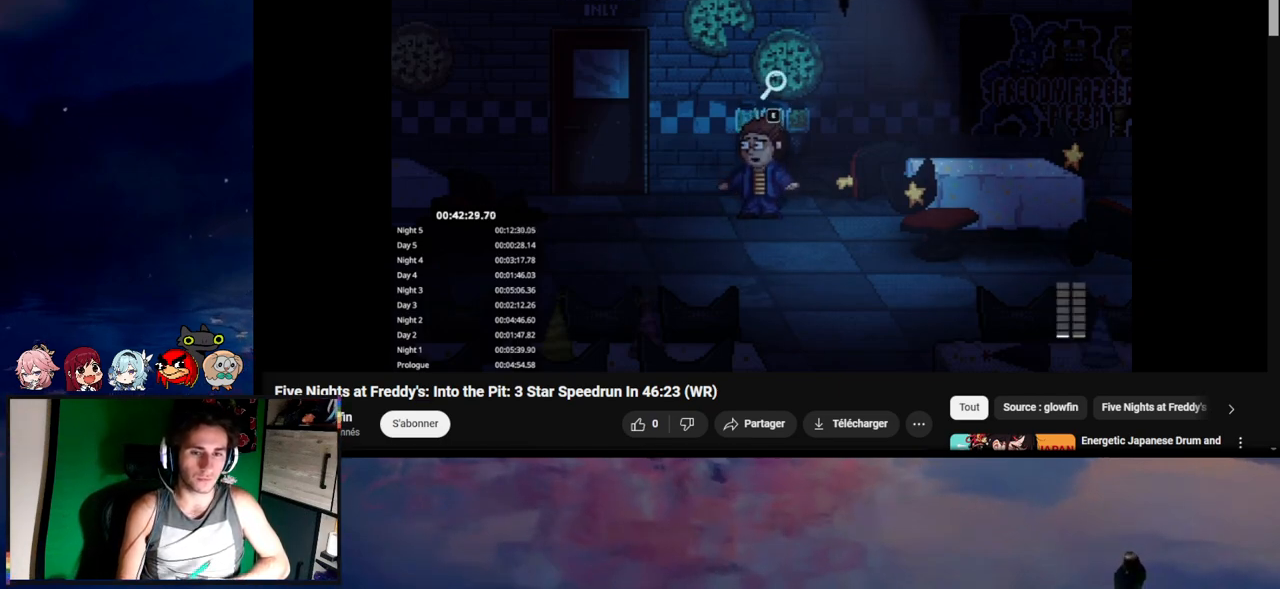
{"keys": ["e"], "mouse": [], "mouse_move": "still", "events": [[83, "e", "up"], [183, "e", "down"], [217, "e", "up"], [317, "e", "down"], [383, "e", "up"], [450, "e", "down"]]}
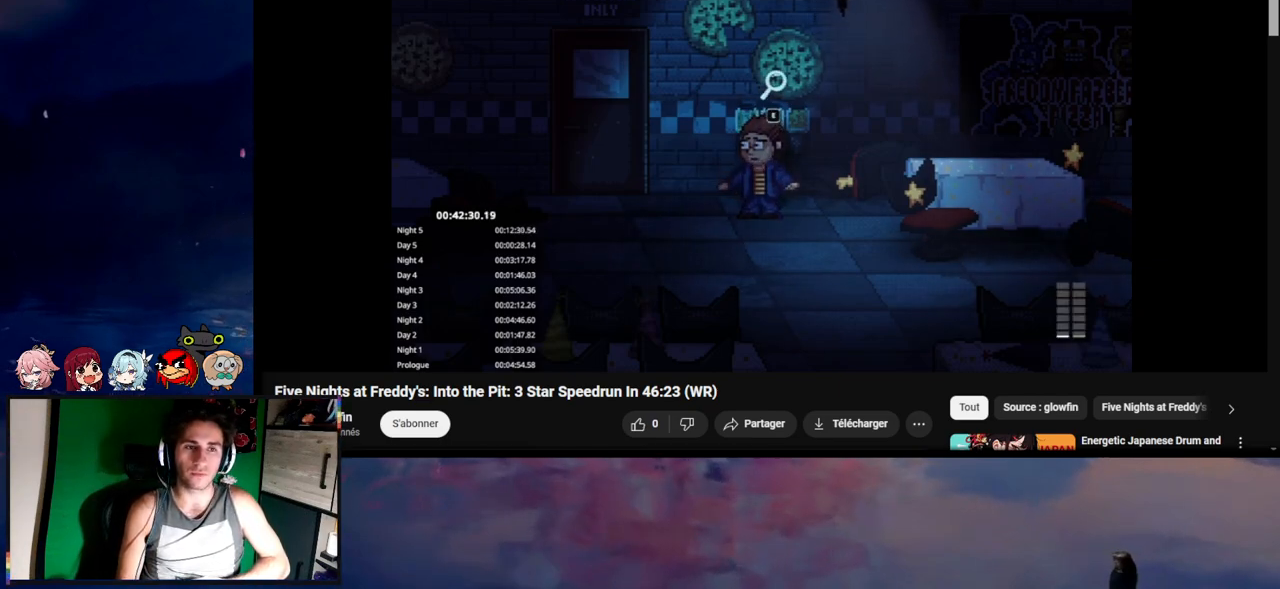
{"keys": [], "mouse": [], "mouse_move": "still", "events": [[50, "e", "up"], [167, "e", "down"], [217, "e", "up"], [317, "e", "down"], [417, "e", "up"]]}
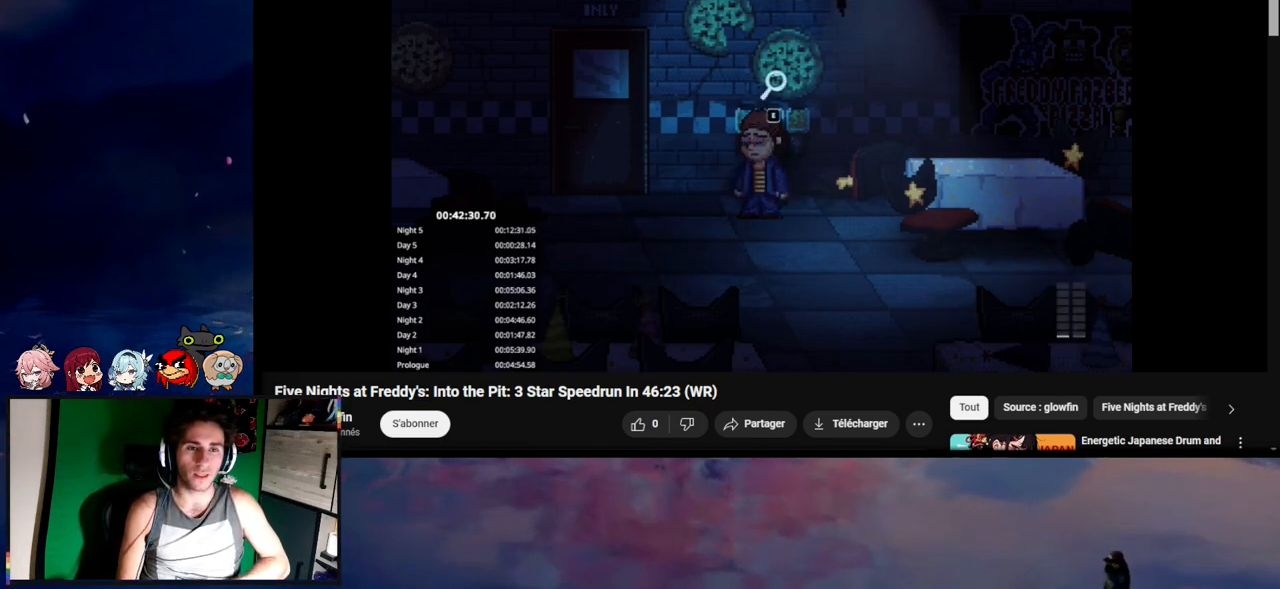
{"keys": ["e"], "mouse": [], "mouse_move": "still", "events": [[17, "e", "down"], [83, "e", "up"], [150, "e", "down"], [250, "e", "up"], [283, "e", "down"], [383, "e", "up"], [483, "e", "down"]]}
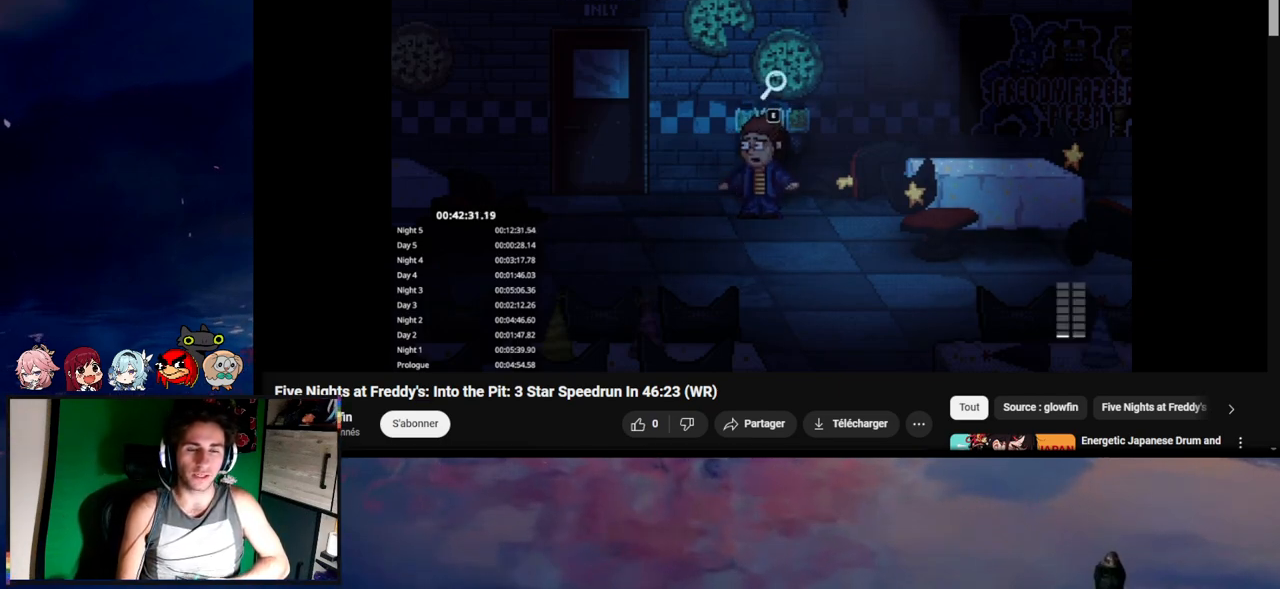
{"keys": [], "mouse": [], "mouse_move": "still", "events": [[17, "e", "up"], [117, "e", "down"], [217, "e", "up"], [283, "e", "down"], [350, "e", "up"], [450, "e", "down"], [483, "e", "up"]]}
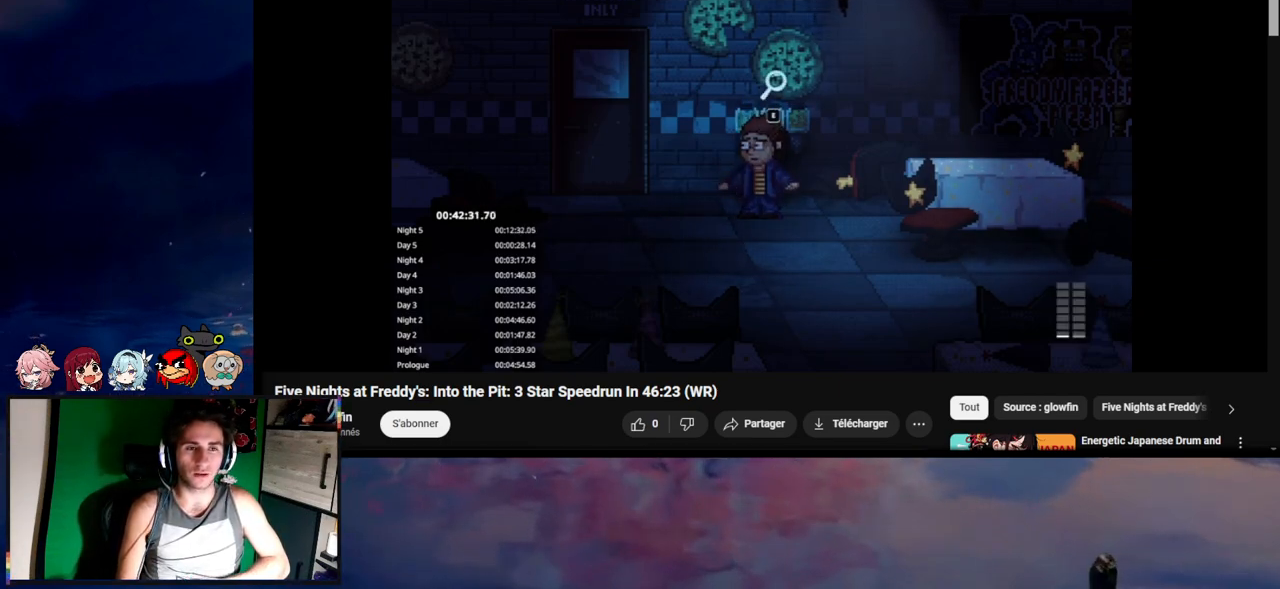
{"keys": [], "mouse": [], "mouse_move": "still", "events": [[83, "e", "down"], [150, "e", "up"], [250, "e", "down"], [350, "e", "up"], [383, "e", "down"], [483, "e", "up"]]}
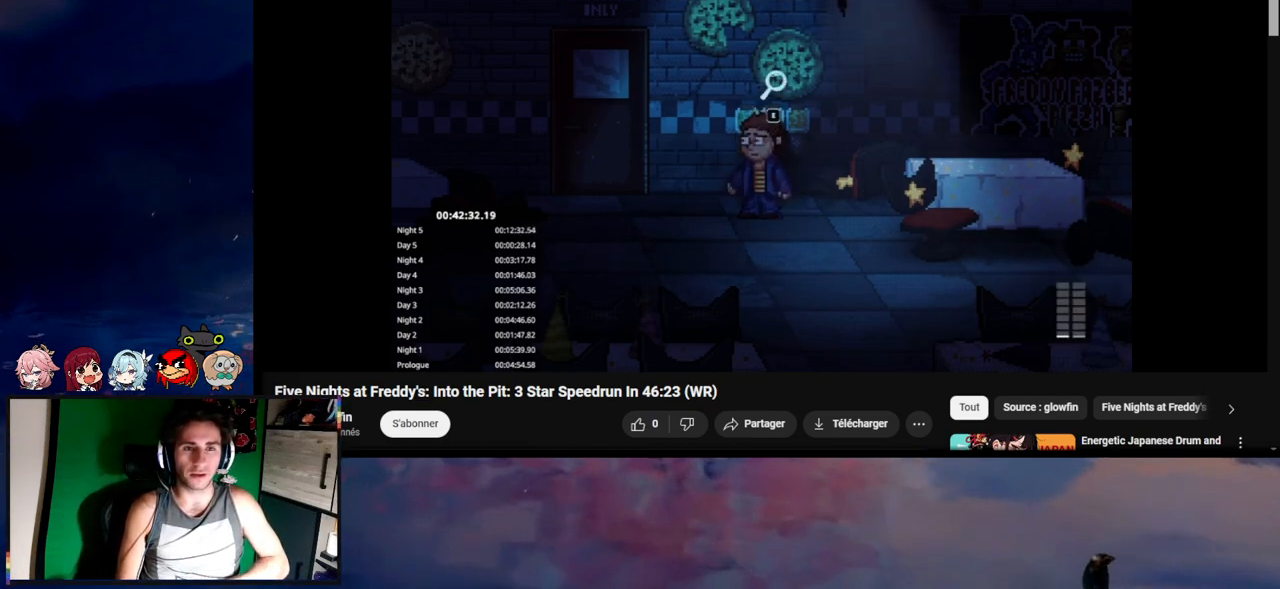
{"keys": [], "mouse": [], "mouse_move": "still", "events": [[50, "e", "down"], [83, "e", "up"], [183, "e", "down"], [250, "e", "up"], [350, "e", "down"], [450, "e", "up"]]}
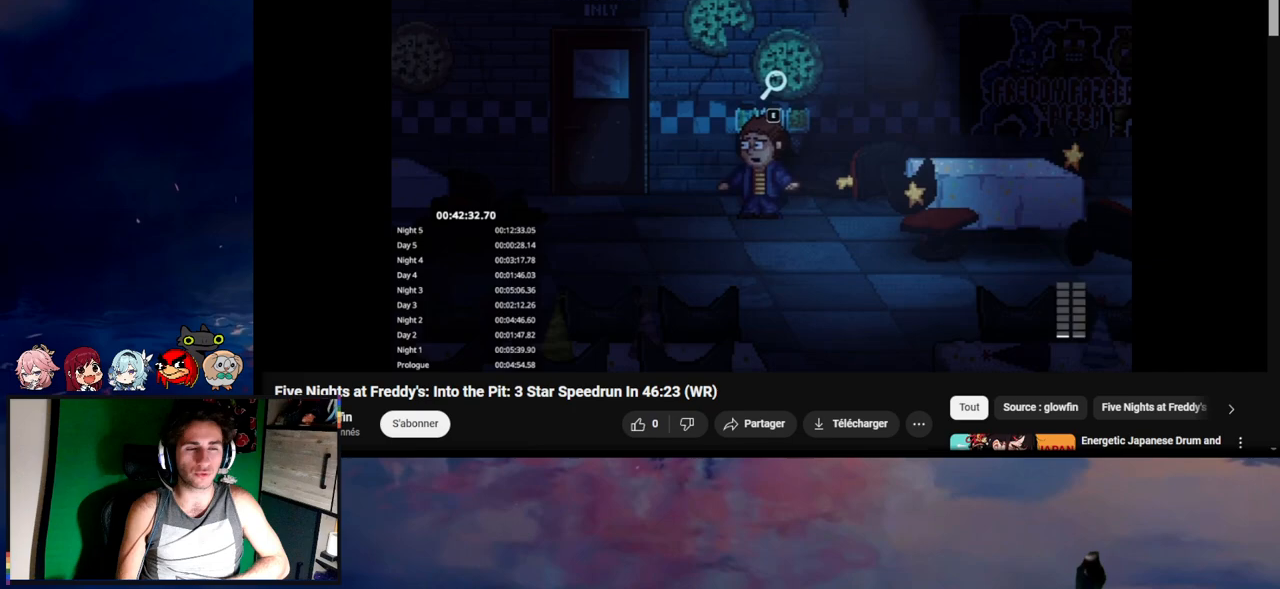
{"keys": ["e"], "mouse": [], "mouse_move": "still", "events": [[50, "e", "down"], [83, "e", "up"], [183, "e", "down"], [283, "e", "up"], [483, "e", "down"]]}
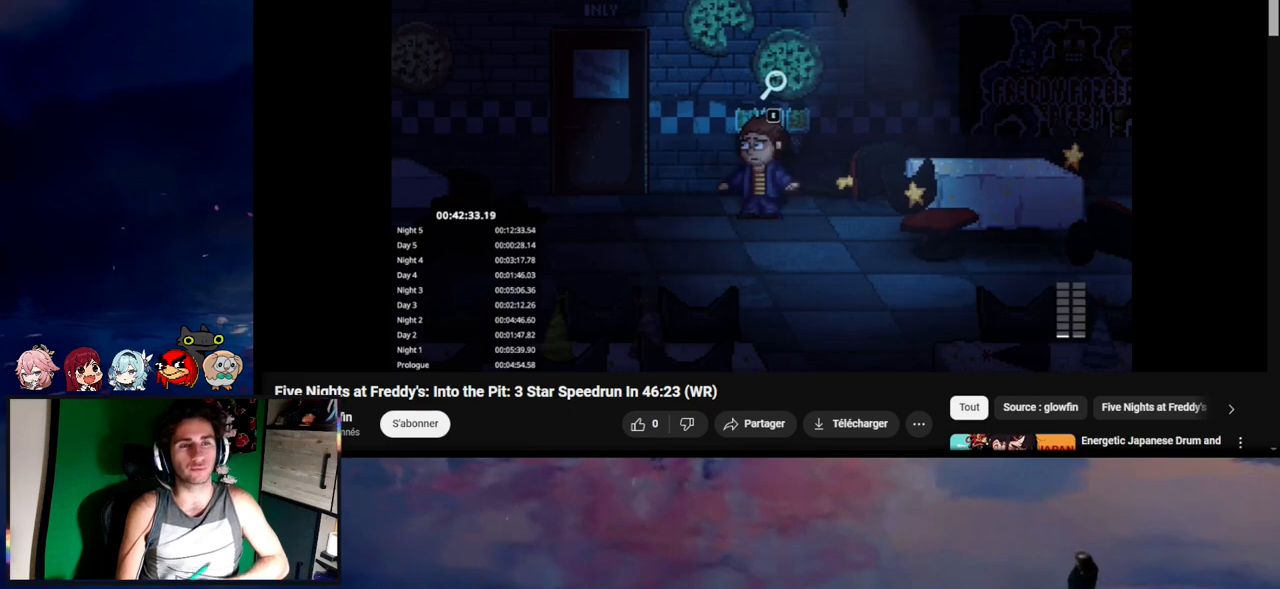
{"keys": ["e"], "mouse": [], "mouse_move": "still", "events": [[83, "e", "up"], [150, "e", "down"], [250, "e", "up"], [317, "e", "down"], [417, "e", "up"], [483, "e", "down"]]}
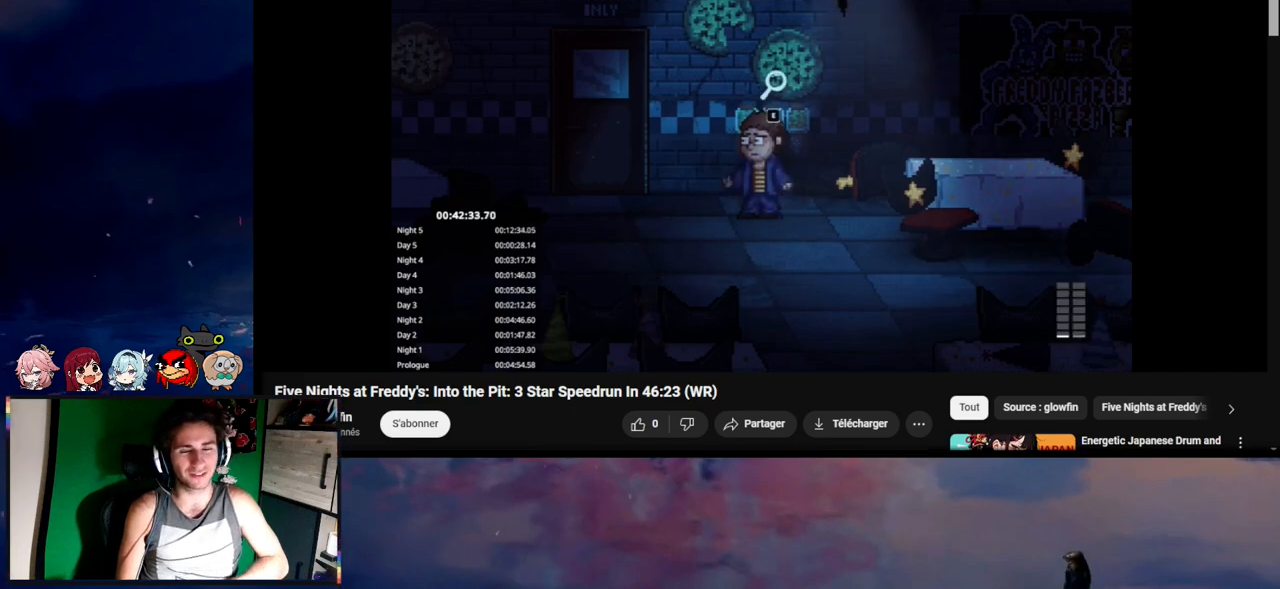
{"keys": ["e"], "mouse": [], "mouse_move": "still", "events": [[50, "e", "up"], [150, "e", "down"], [250, "e", "up"], [350, "e", "down"], [383, "e", "up"], [500, "e", "down"]]}
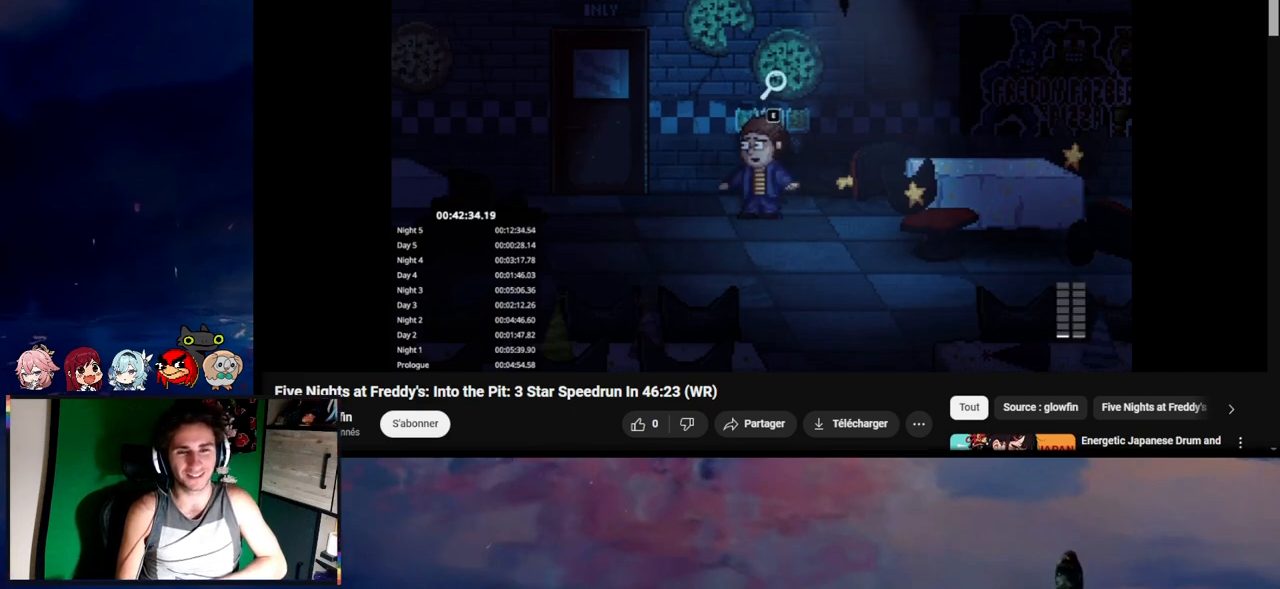
{"keys": [], "mouse": [], "mouse_move": "still", "events": [[50, "e", "up"], [117, "e", "down"], [217, "e", "up"], [300, "e", "down"], [350, "e", "up"], [450, "e", "down"], [483, "e", "up"]]}
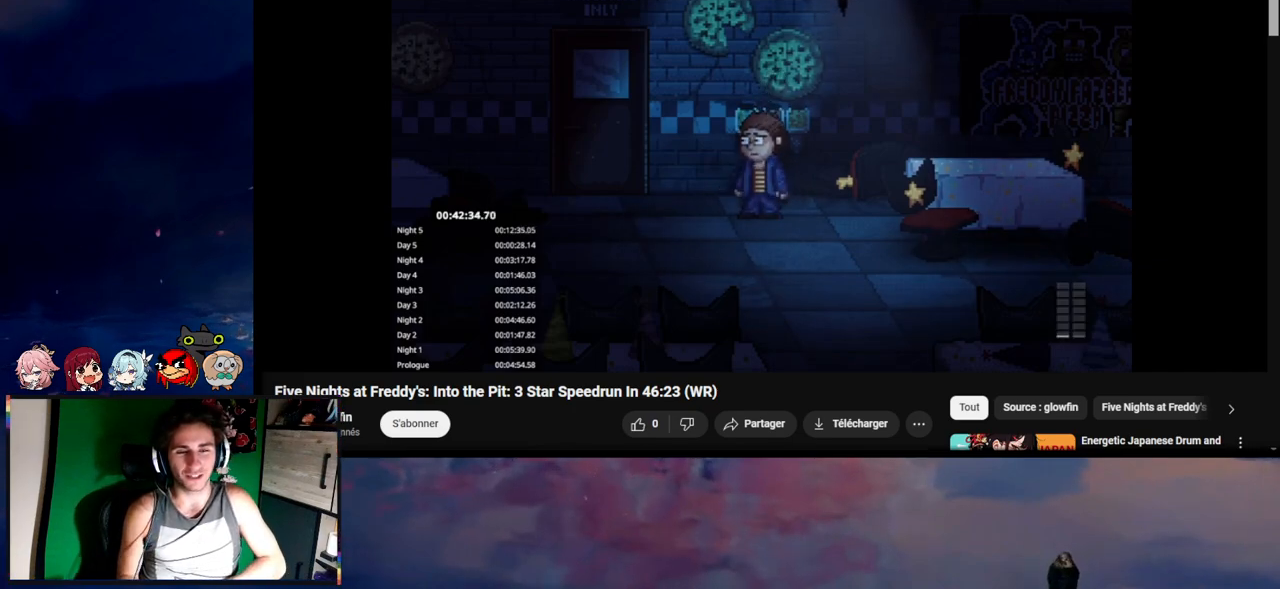
{"keys": [], "mouse": [], "mouse_move": "still", "events": [[83, "e", "down"], [150, "e", "up"], [283, "e", "down"], [350, "e", "up"], [417, "e", "down"], [483, "e", "up"]]}
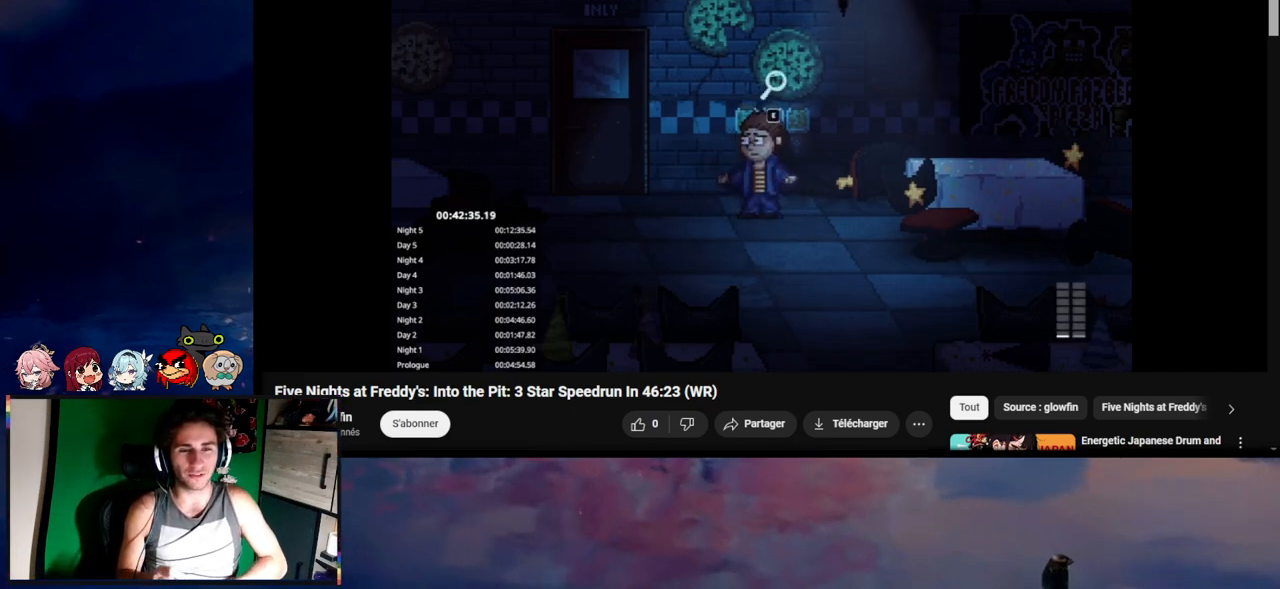
{"keys": [], "mouse": [], "mouse_move": "still", "events": [[50, "e", "down"], [83, "e", "up"], [250, "e", "down"], [283, "e", "up"], [383, "e", "down"], [450, "e", "up"]]}
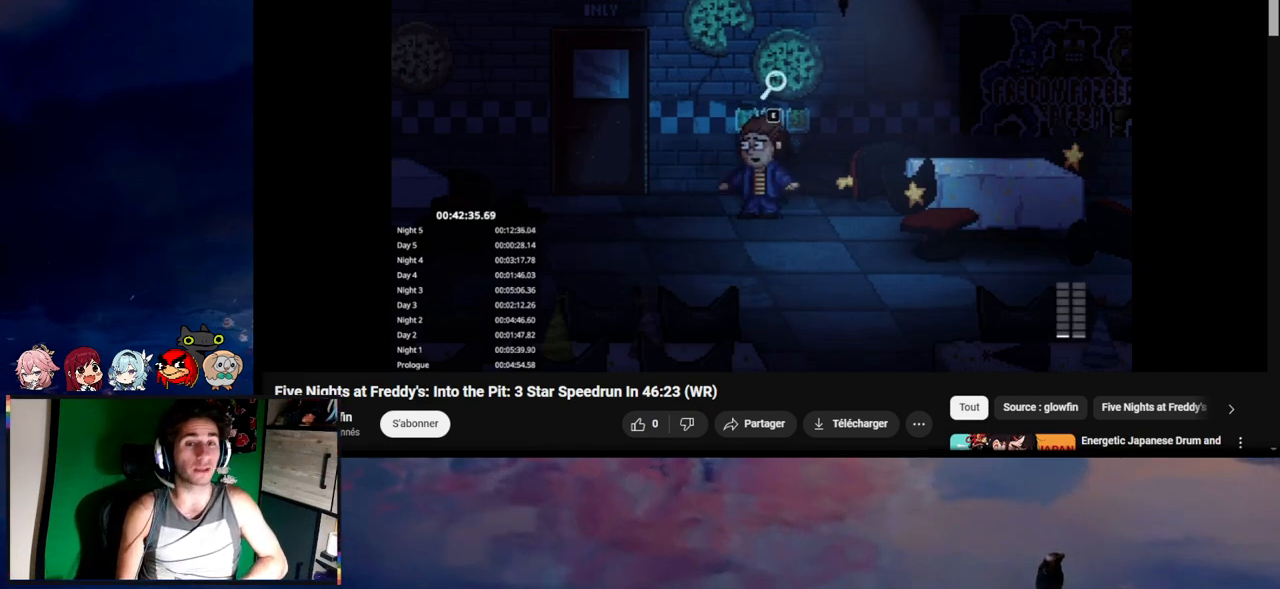
{"keys": ["e"], "mouse": [], "mouse_move": "still", "events": [[50, "e", "down"], [117, "e", "up"], [183, "e", "down"], [283, "e", "up"], [333, "e", "down"], [383, "e", "up"], [450, "e", "down"]]}
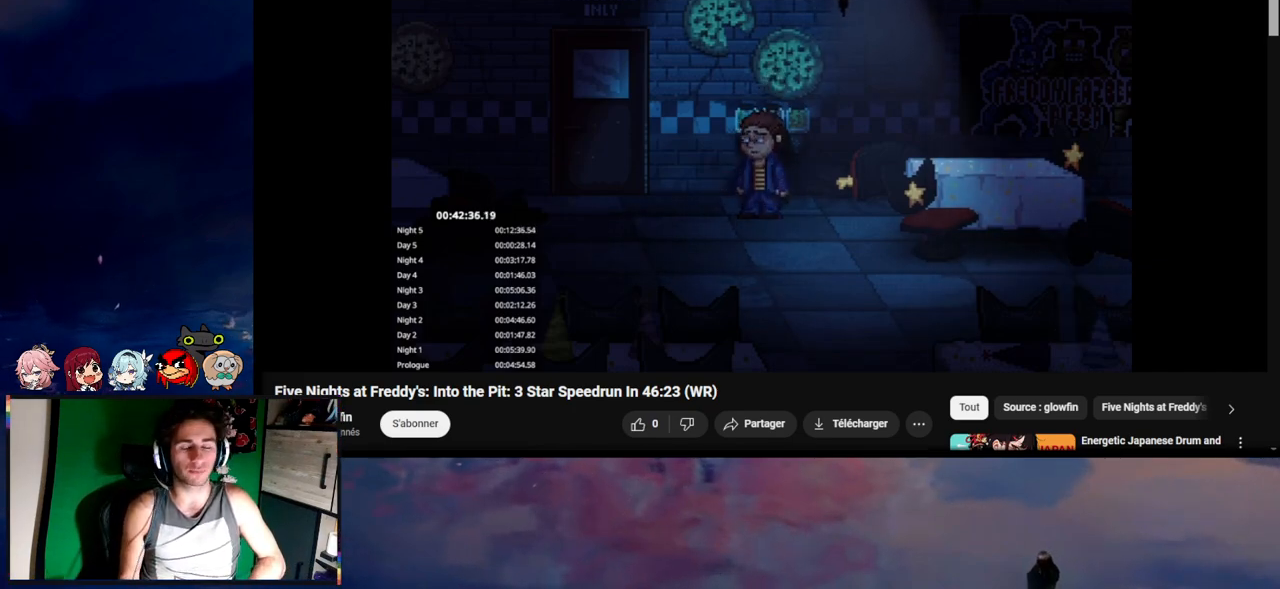
{"keys": [], "mouse": [], "mouse_move": "still", "events": [[50, "e", "up"], [83, "e", "down"], [183, "e", "up"], [300, "e", "down"], [317, "e", "up"], [417, "e", "down"], [483, "e", "up"]]}
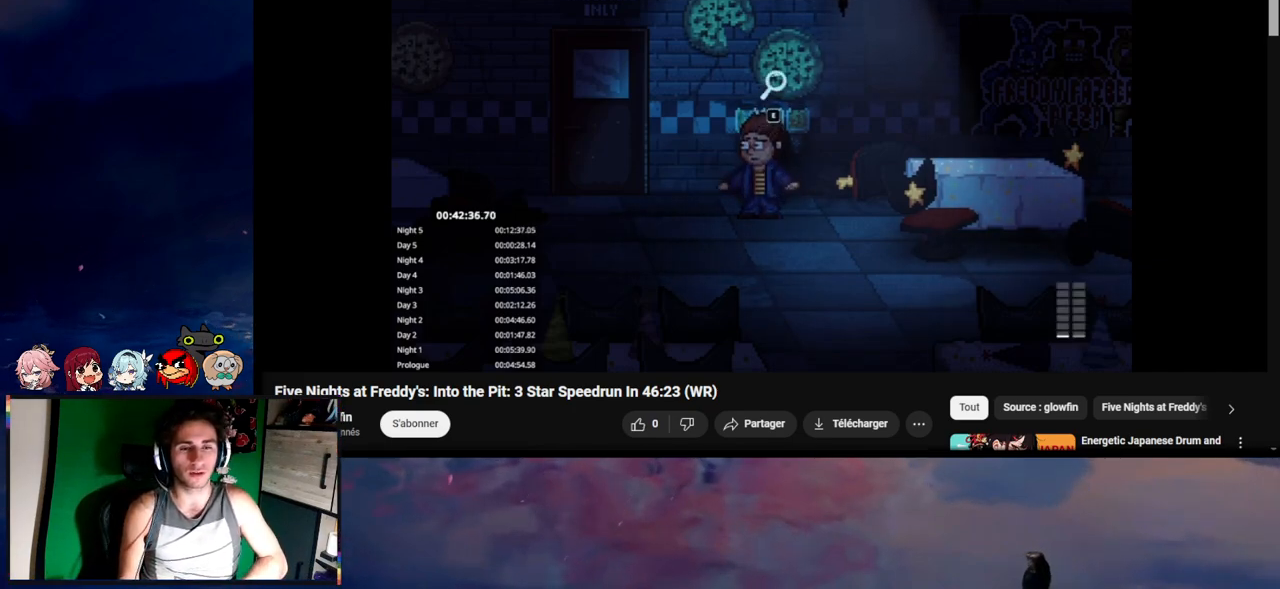
{"keys": [], "mouse": [], "mouse_move": "still", "events": [[50, "e", "down"], [150, "e", "up"], [183, "e", "down"], [283, "e", "up"], [350, "e", "down"], [450, "e", "up"]]}
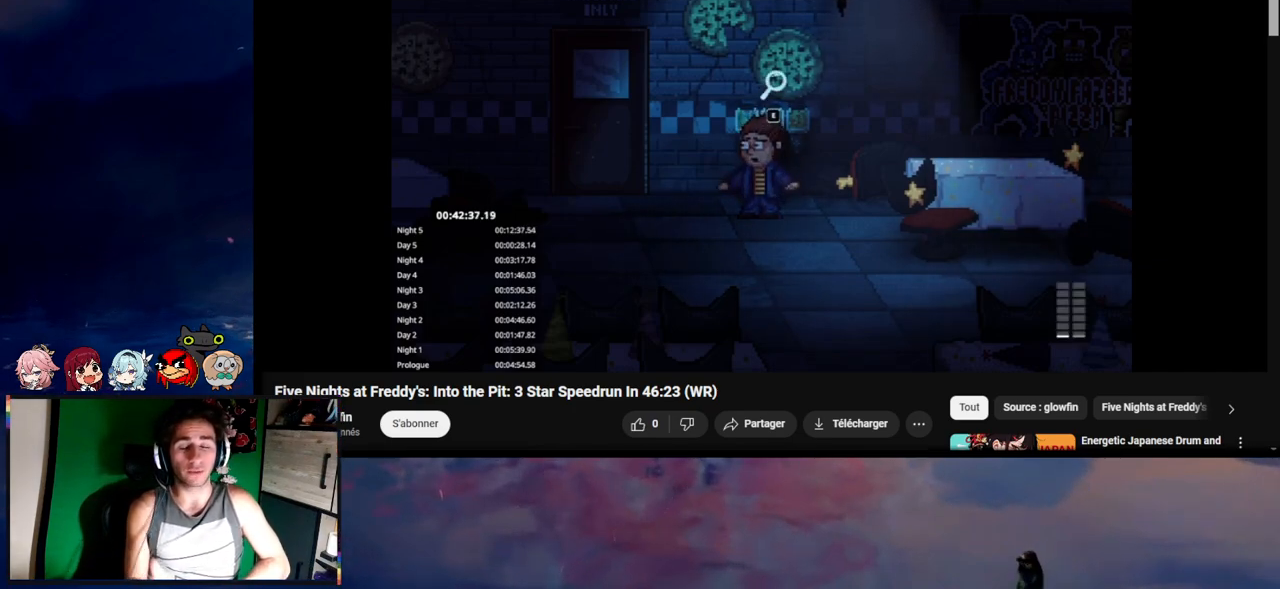
{"keys": ["e"], "mouse": [], "mouse_move": "still", "events": [[17, "e", "down"], [83, "e", "up"], [117, "e", "down"], [217, "e", "up"], [283, "e", "down"], [383, "e", "up"], [450, "e", "down"]]}
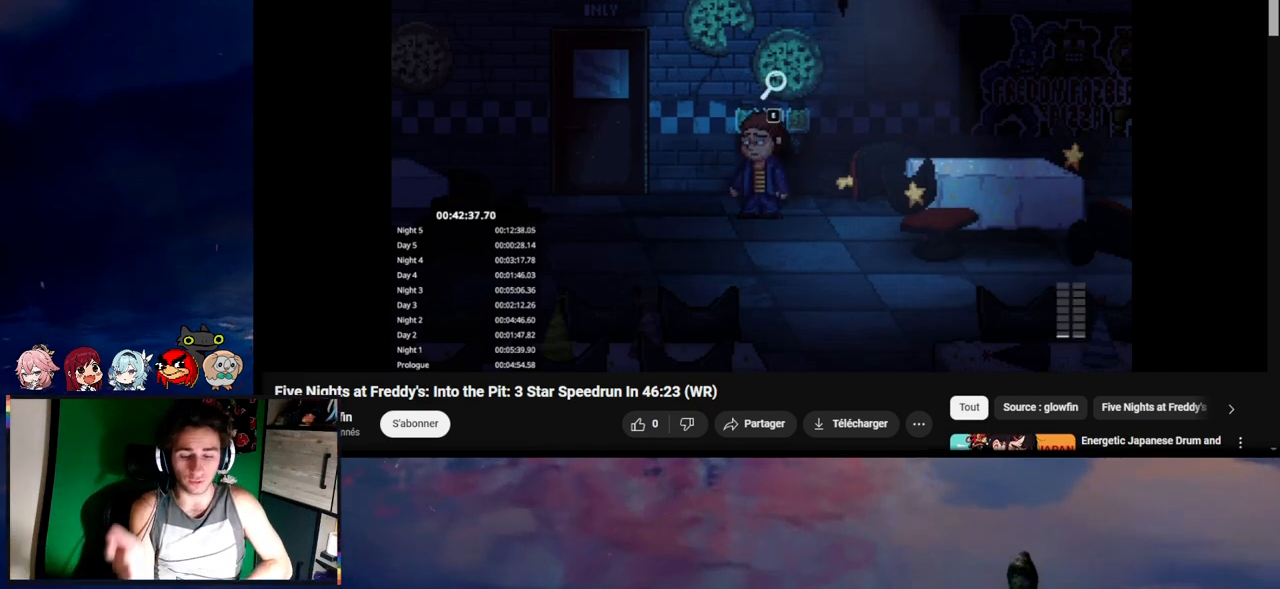
{"keys": ["e"], "mouse": [], "mouse_move": "still", "events": [[50, "e", "up"], [150, "e", "down"], [250, "e", "up"], [283, "e", "down"], [383, "e", "up"], [417, "e", "down"]]}